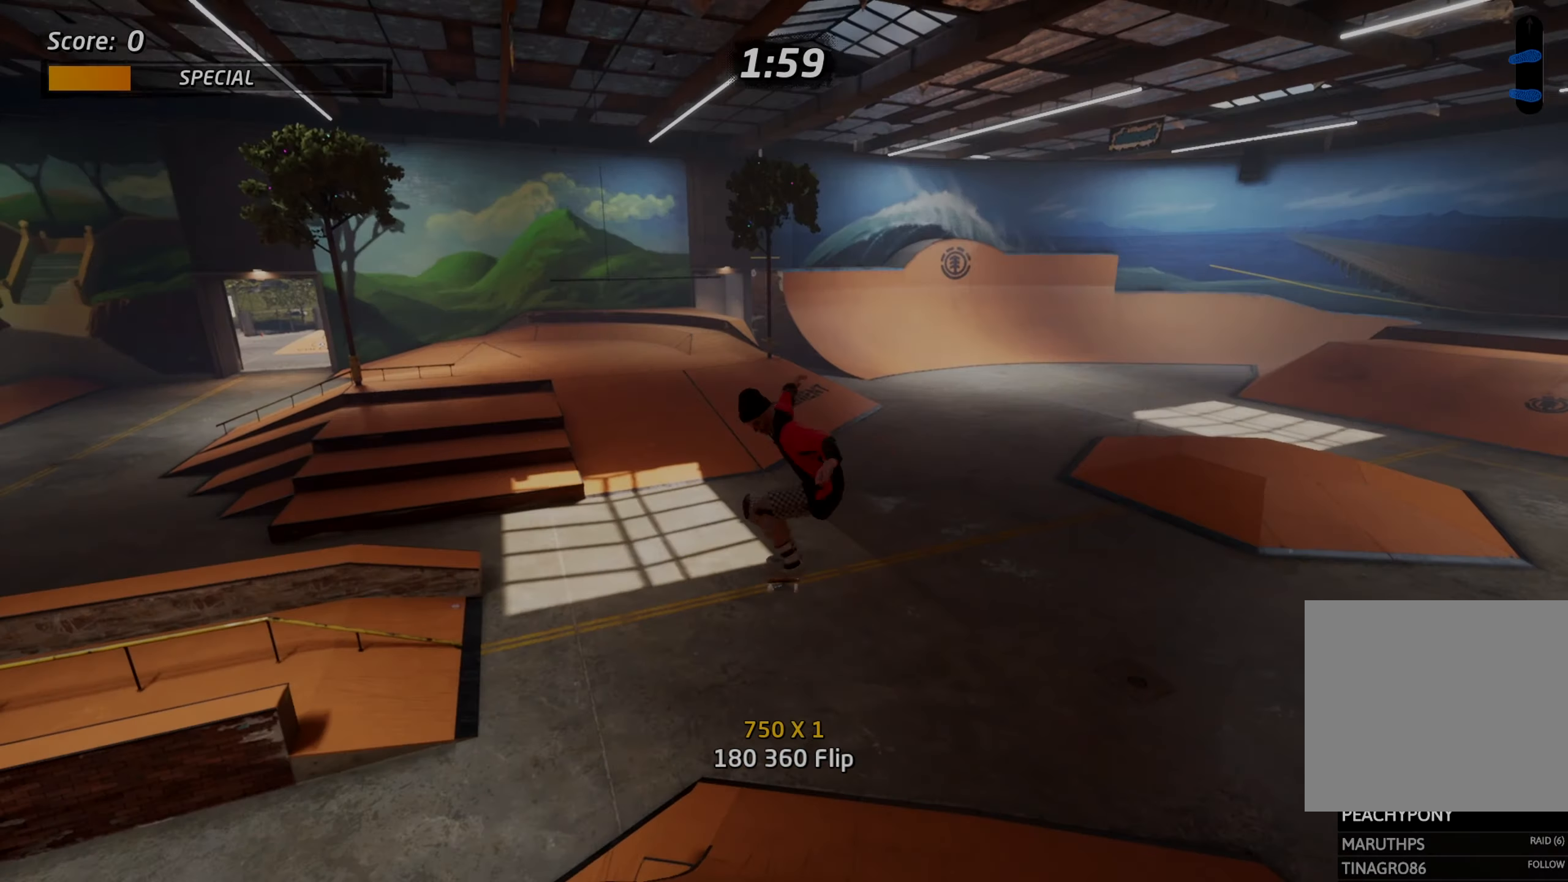
Gameplay with a controller (PlayStation layout); each line is a JSON object with the inputs held at the frame after it. "events" lists button and stick changes between this image and that frame as [ms after this image, input, new state], when the widget could be followed in between. Not read: L3 R3 left_stick right_stick.
{"buttons": [], "events": [[33, "DPAD_UP", "up"], [33, "SQUARE", "up"], [383, "R1", "up"]]}
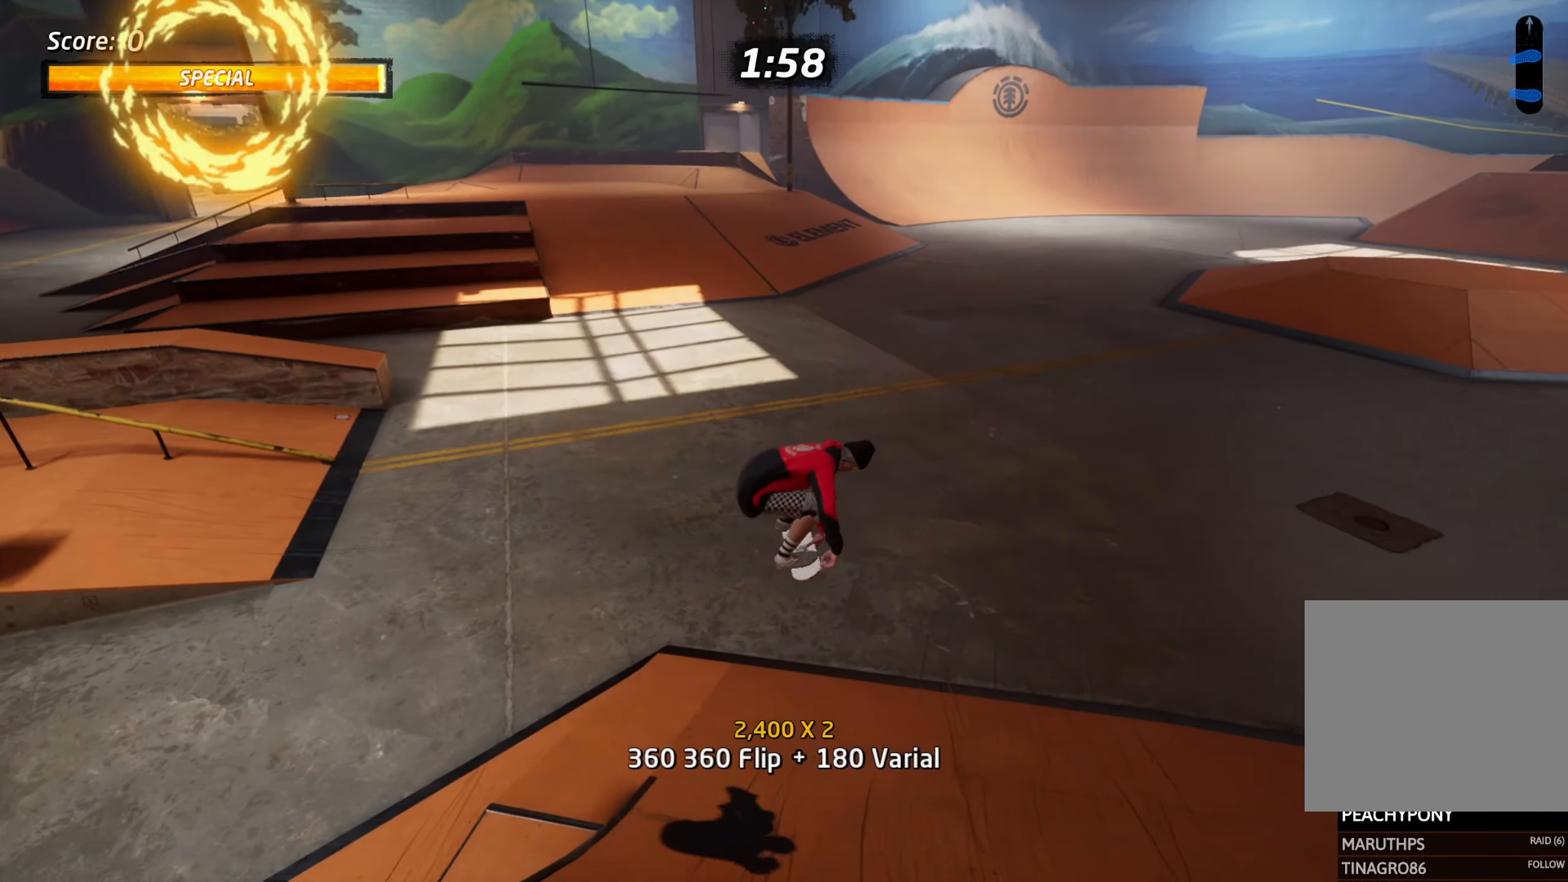
{"buttons": ["CROSS", "DPAD_LEFT"], "events": [[33, "DPAD_LEFT", "down"], [67, "R2", "down"], [100, "CROSS", "down"], [217, "R2", "up"], [250, "DPAD_DOWN", "down"], [417, "DPAD_DOWN", "up"]]}
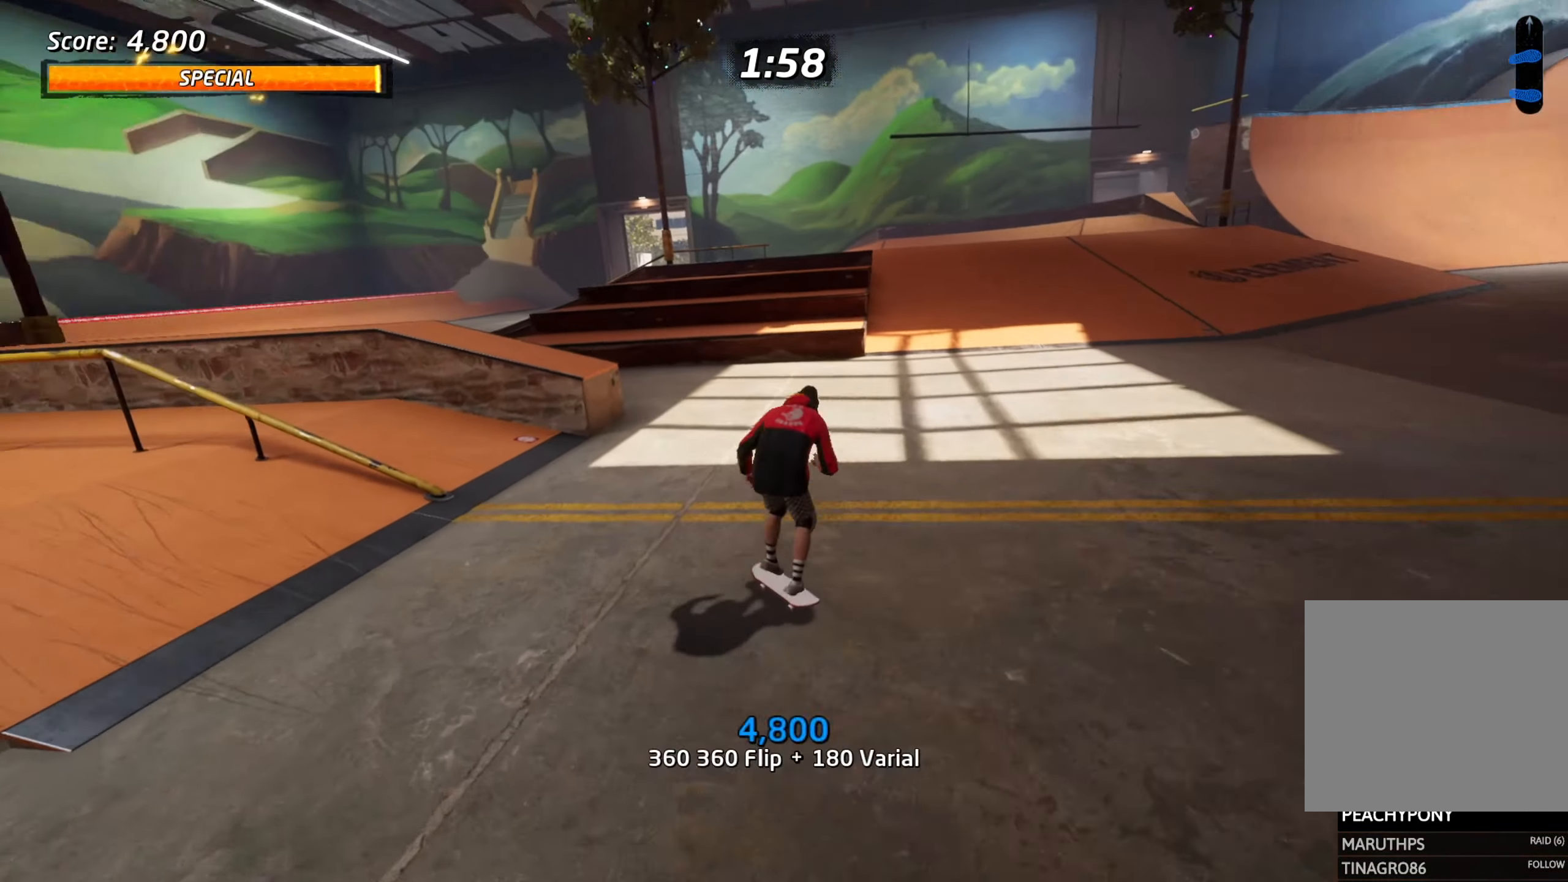
{"buttons": ["R1", "DPAD_RIGHT"], "events": [[50, "DPAD_DOWN", "down"], [183, "CROSS", "up"], [183, "DPAD_LEFT", "up"], [200, "DPAD_DOWN", "up"], [200, "TRIANGLE", "down"], [283, "DPAD_RIGHT", "down"], [300, "TRIANGLE", "up"], [333, "CROSS", "down"], [350, "SQUARE", "down"], [383, "CROSS", "up"], [400, "R1", "down"], [433, "SQUARE", "up"]]}
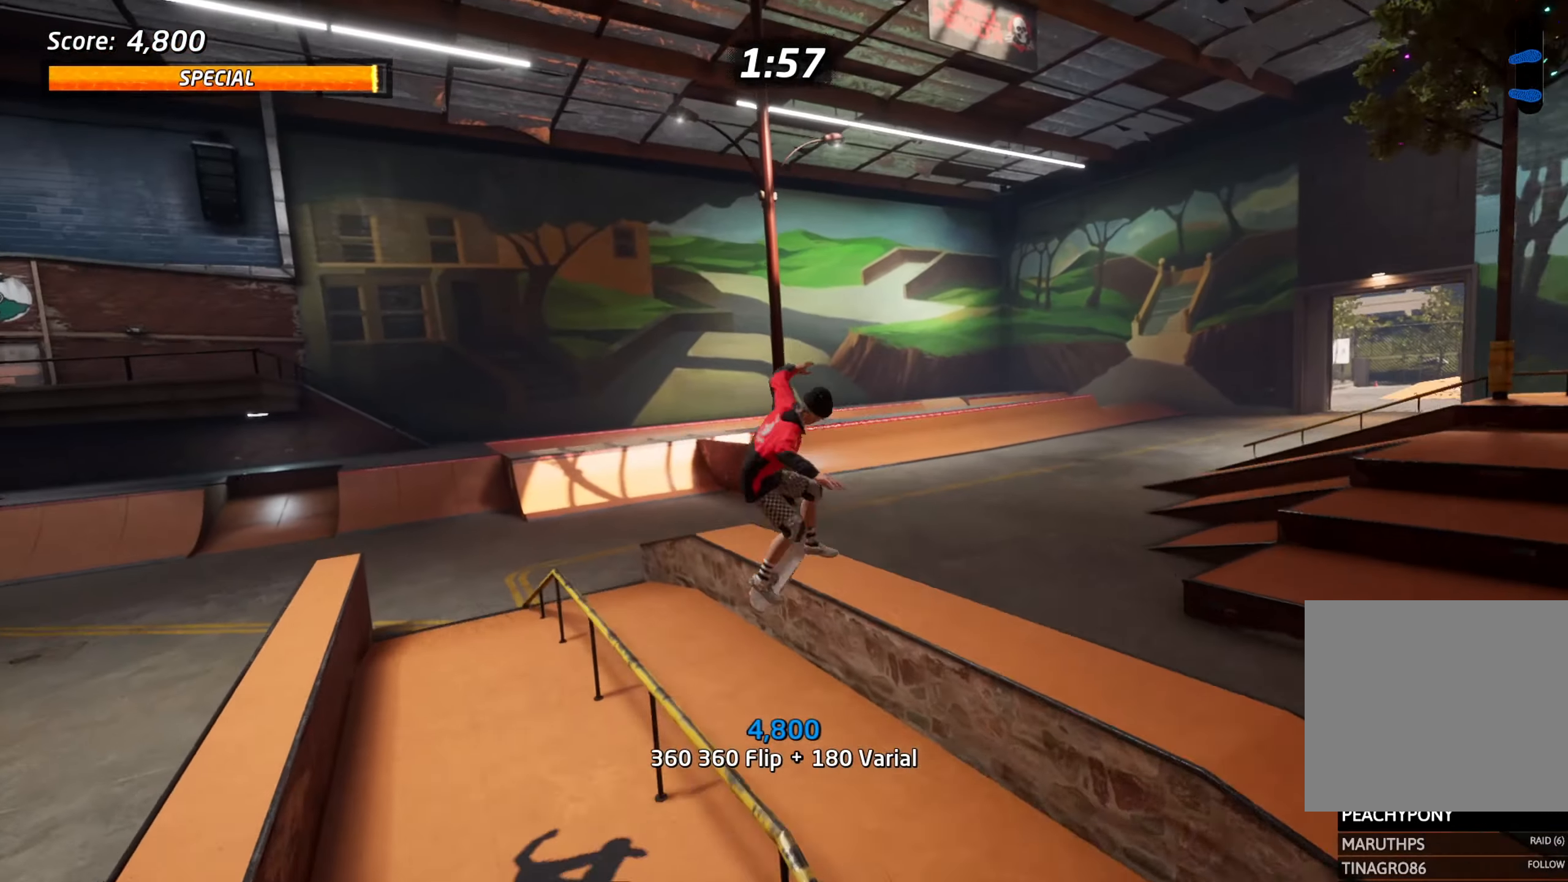
{"buttons": ["SQUARE", "R1", "DPAD_RIGHT"], "events": [[200, "SQUARE", "down"], [283, "SQUARE", "up"], [500, "SQUARE", "down"]]}
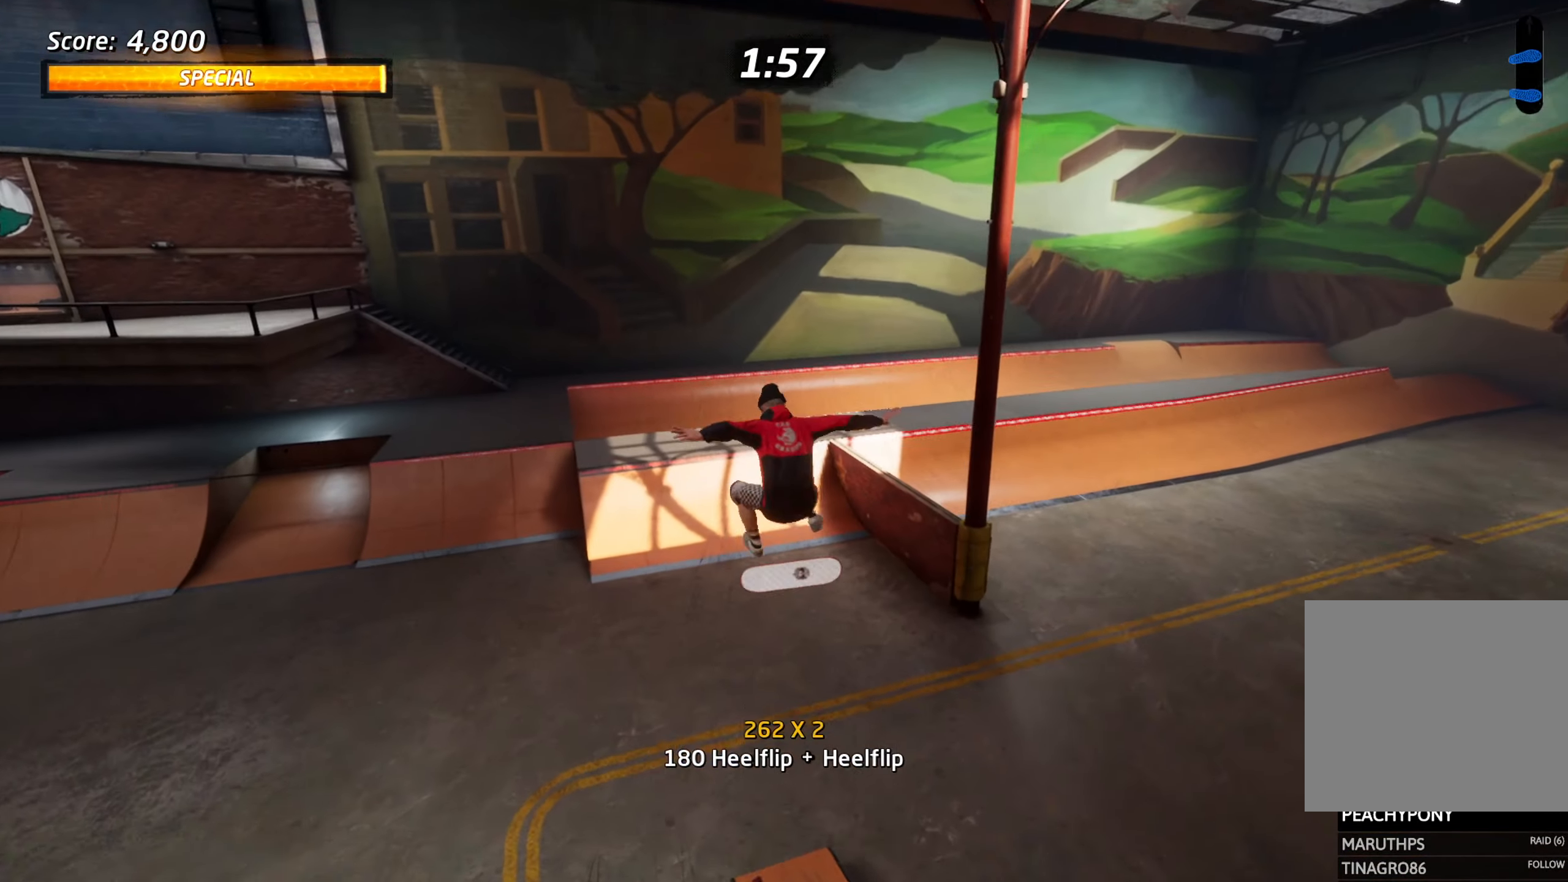
{"buttons": ["R1", "DPAD_UP"], "events": [[67, "SQUARE", "up"], [133, "DPAD_RIGHT", "up"], [300, "DPAD_UP", "down"], [400, "DPAD_UP", "up"], [467, "DPAD_UP", "down"]]}
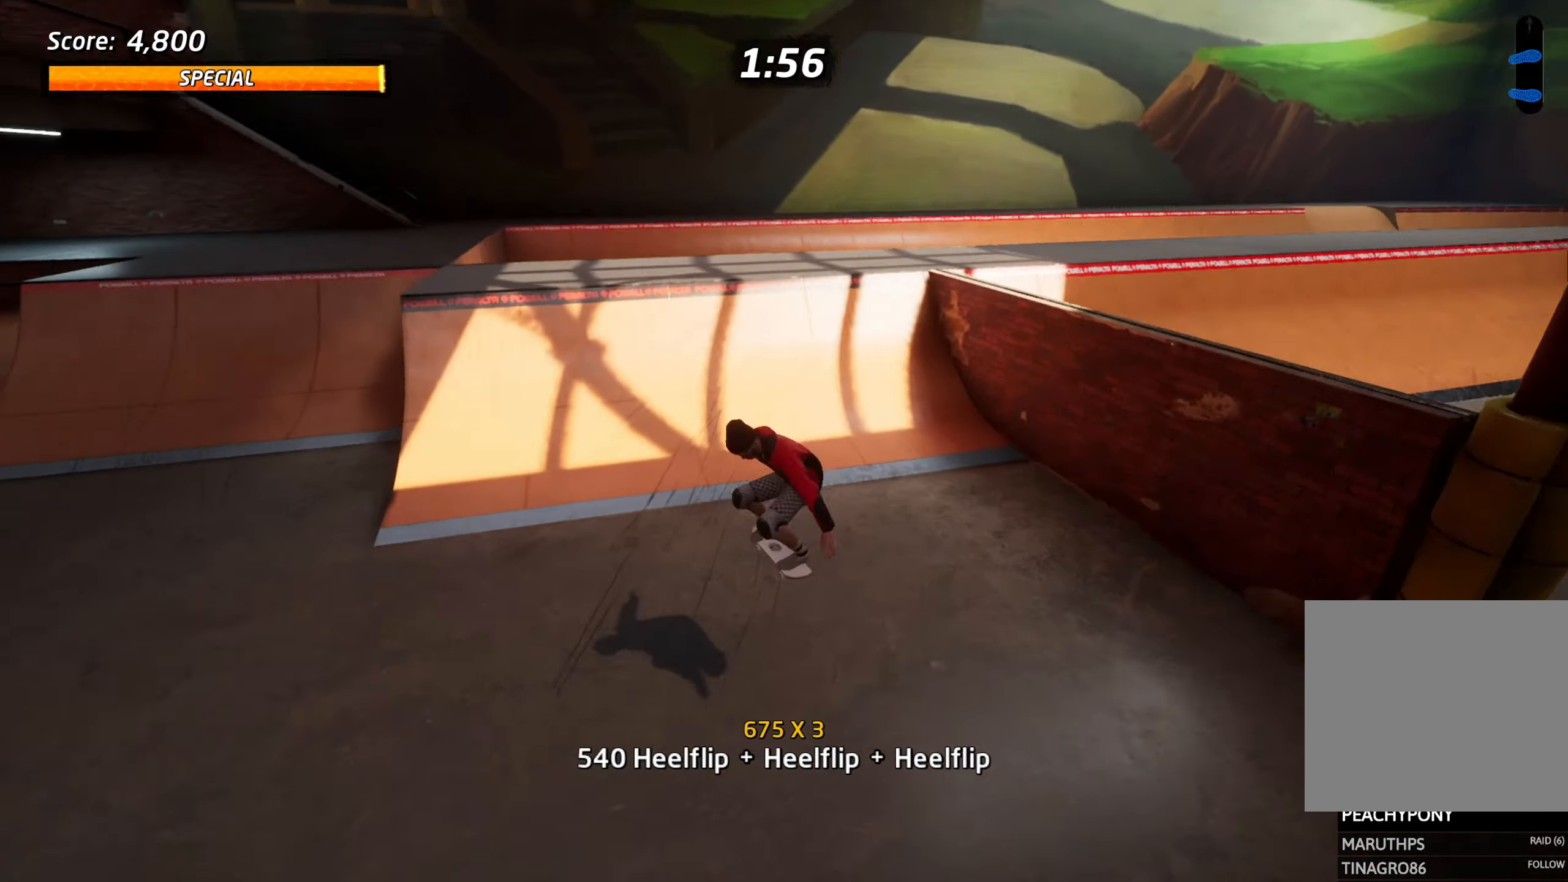
{"buttons": ["R1"], "events": [[33, "R1", "up"], [50, "CROSS", "down"], [50, "DPAD_UP", "up"], [117, "DPAD_UP", "down"], [183, "DPAD_UP", "up"], [267, "DPAD_UP", "down"], [317, "DPAD_UP", "up"], [400, "DPAD_UP", "down"], [417, "CROSS", "up"], [417, "R1", "down"], [467, "DPAD_UP", "up"]]}
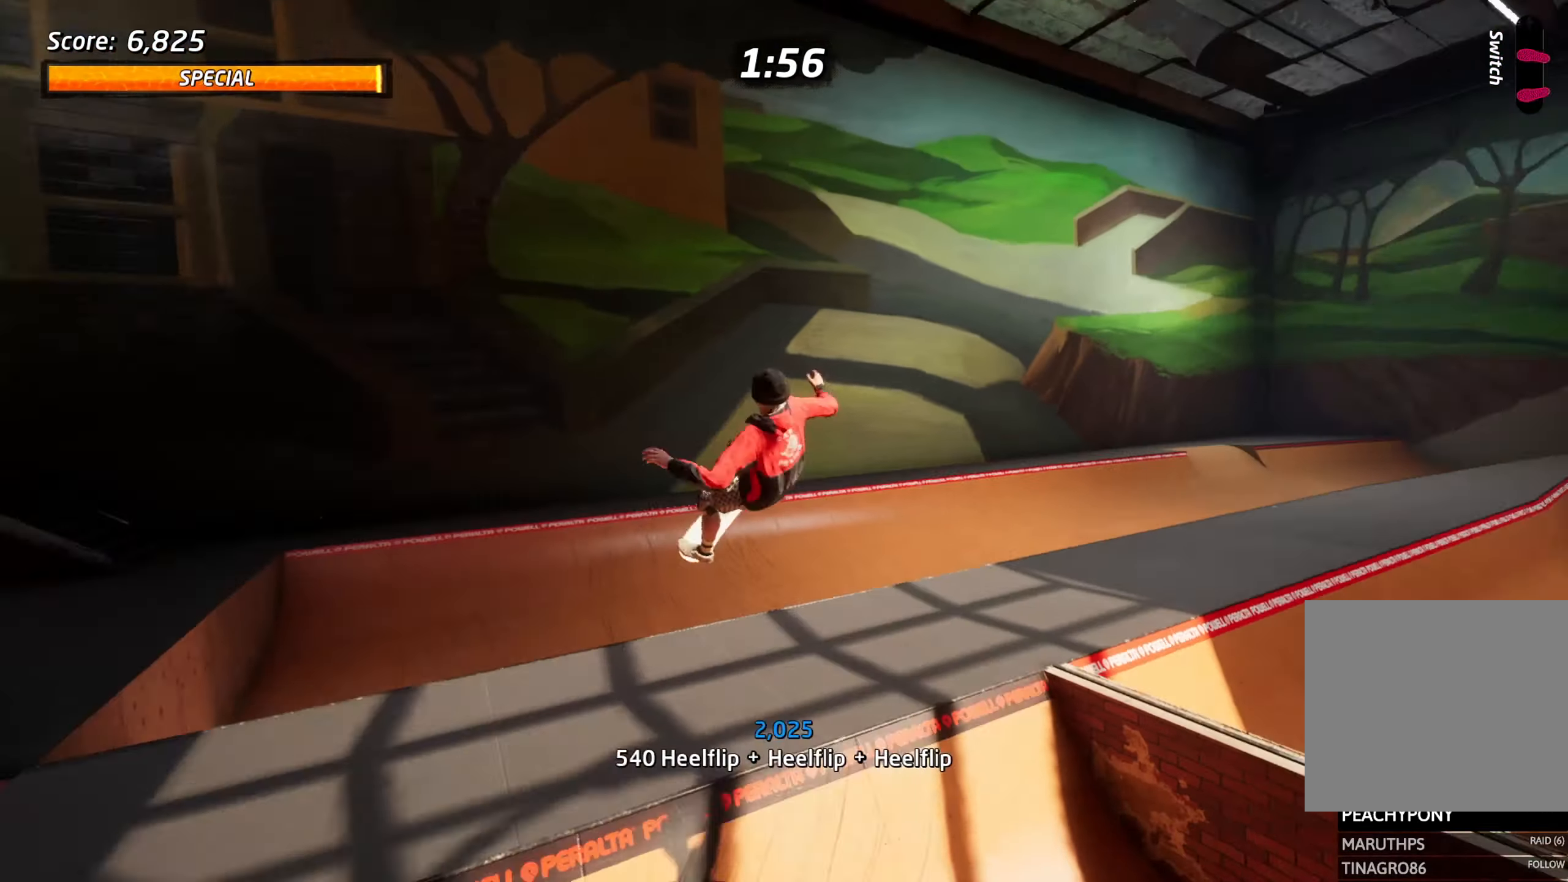
{"buttons": ["CIRCLE", "R1", "R2"], "events": [[67, "DPAD_RIGHT", "down"], [150, "DPAD_DOWN", "down"], [150, "DPAD_RIGHT", "up"], [233, "CIRCLE", "down"], [250, "R2", "down"], [333, "DPAD_DOWN", "up"]]}
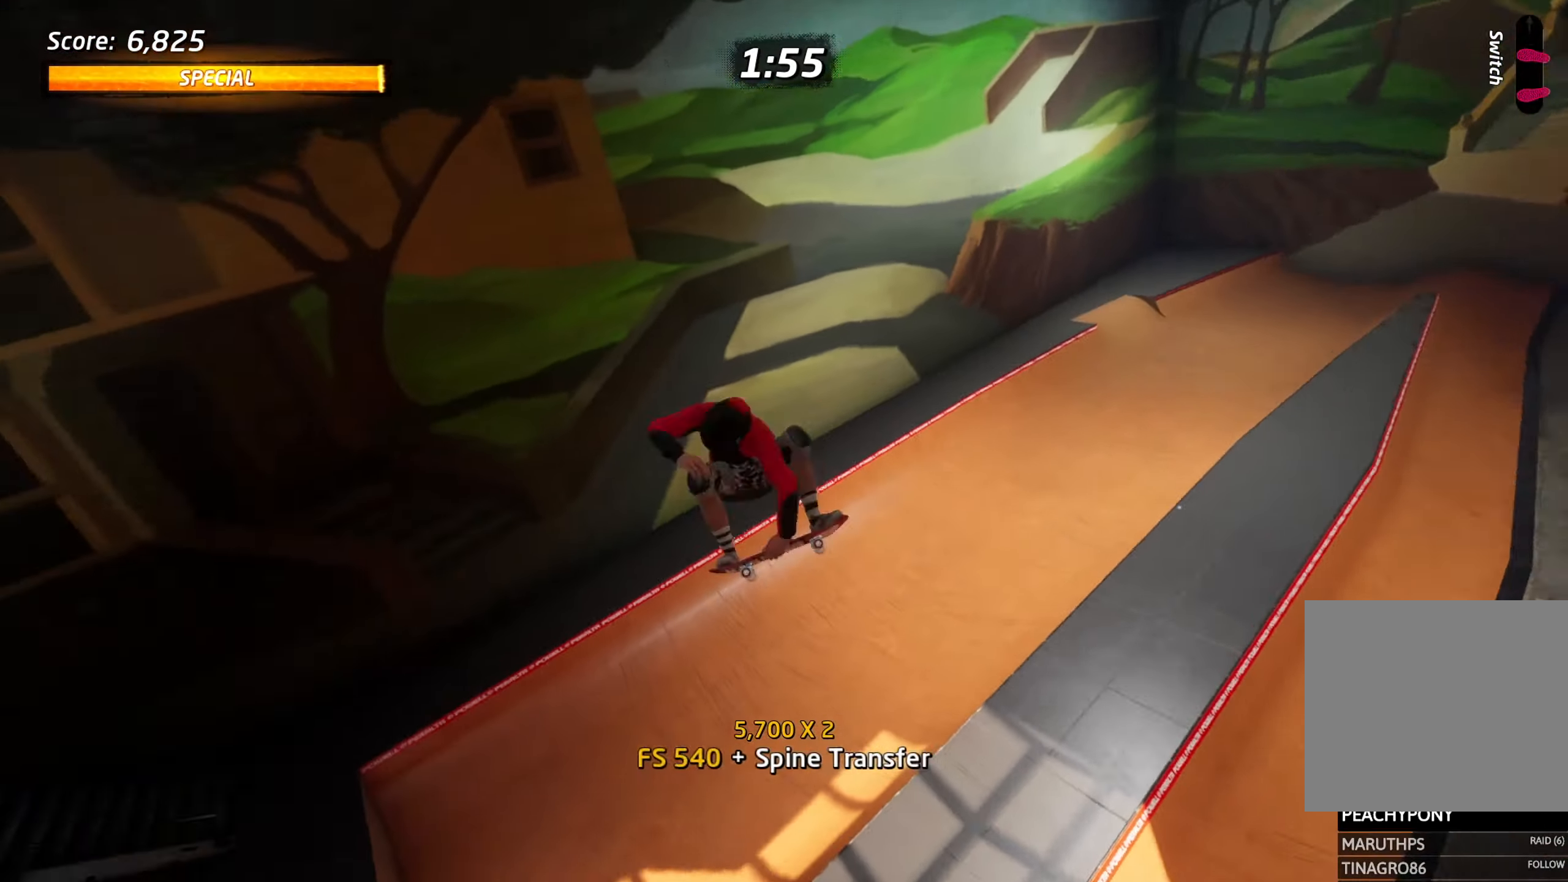
{"buttons": ["SQUARE", "R1", "DPAD_UP"], "events": [[167, "CIRCLE", "up"], [200, "DPAD_UP", "down"], [250, "R2", "up"], [284, "DPAD_UP", "up"], [350, "DPAD_UP", "down"], [450, "DPAD_UP", "up"], [467, "SQUARE", "down"], [484, "DPAD_UP", "down"]]}
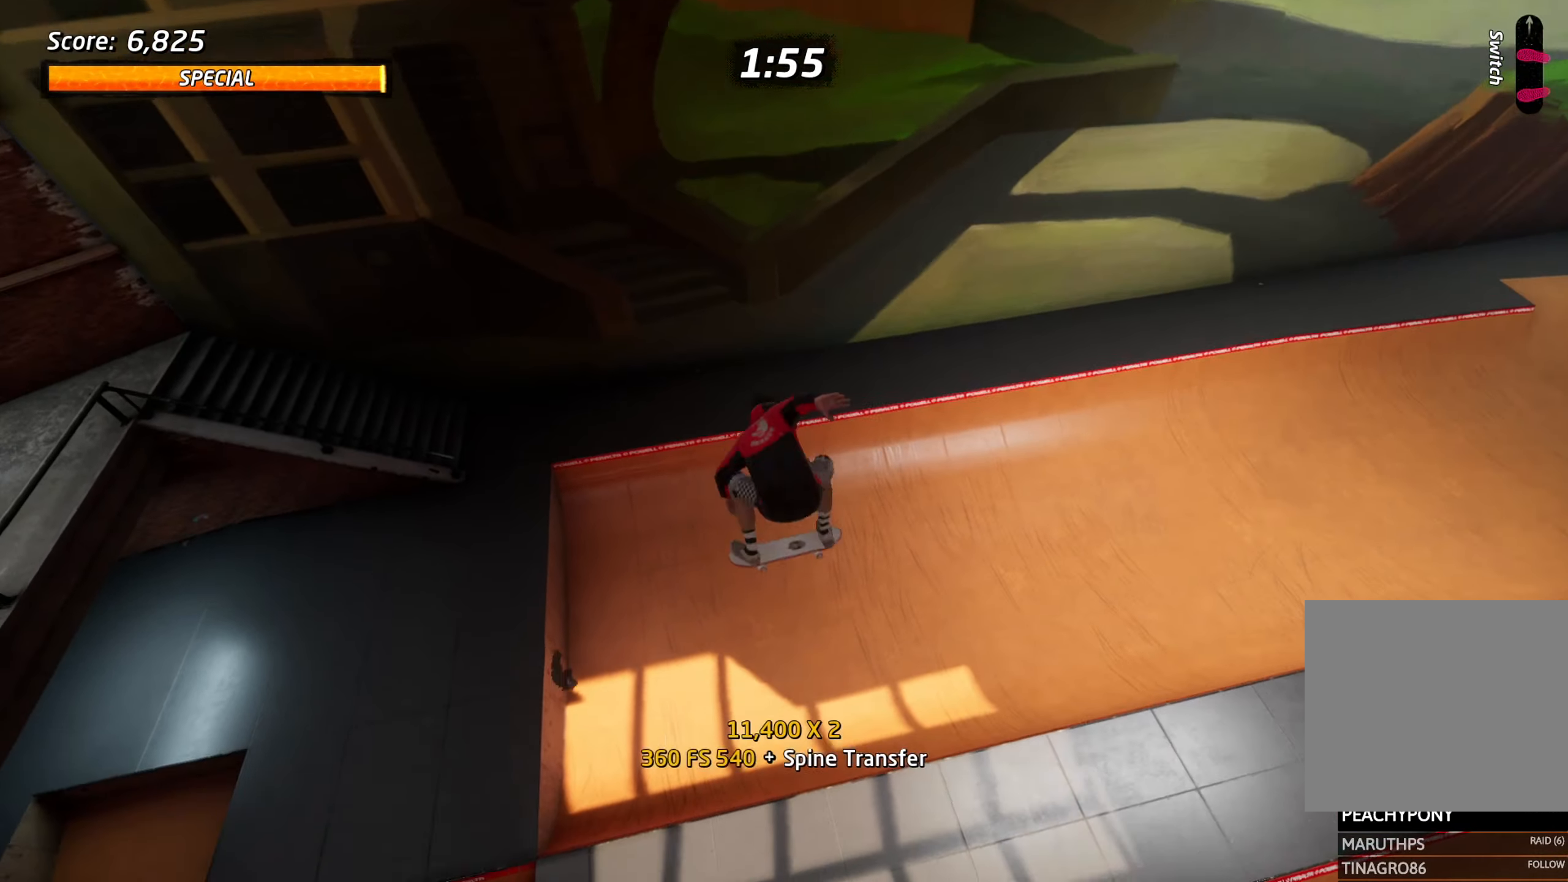
{"buttons": ["R1", "DPAD_DOWN", "DPAD_RIGHT"], "events": [[17, "SQUARE", "up"], [84, "SQUARE", "down"], [100, "DPAD_UP", "up"], [167, "SQUARE", "up"], [267, "DPAD_RIGHT", "down"], [284, "DPAD_DOWN", "down"]]}
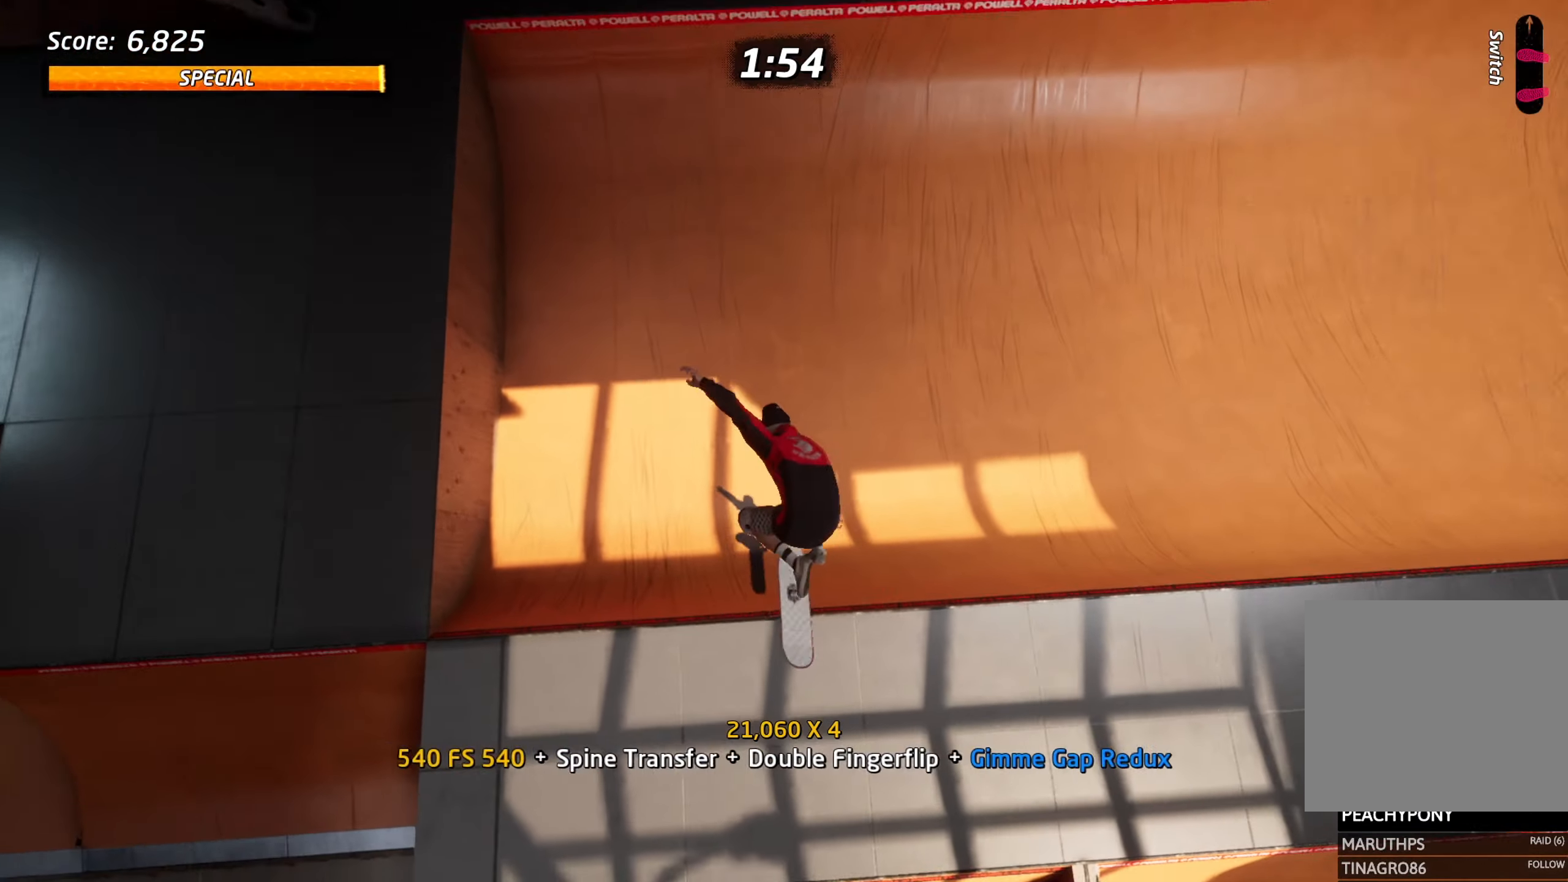
{"buttons": ["CROSS", "R1", "DPAD_RIGHT"], "events": [[250, "R2", "down"], [267, "CROSS", "down"], [417, "R2", "up"], [434, "DPAD_DOWN", "up"], [467, "DPAD_RIGHT", "up"], [484, "DPAD_RIGHT", "down"]]}
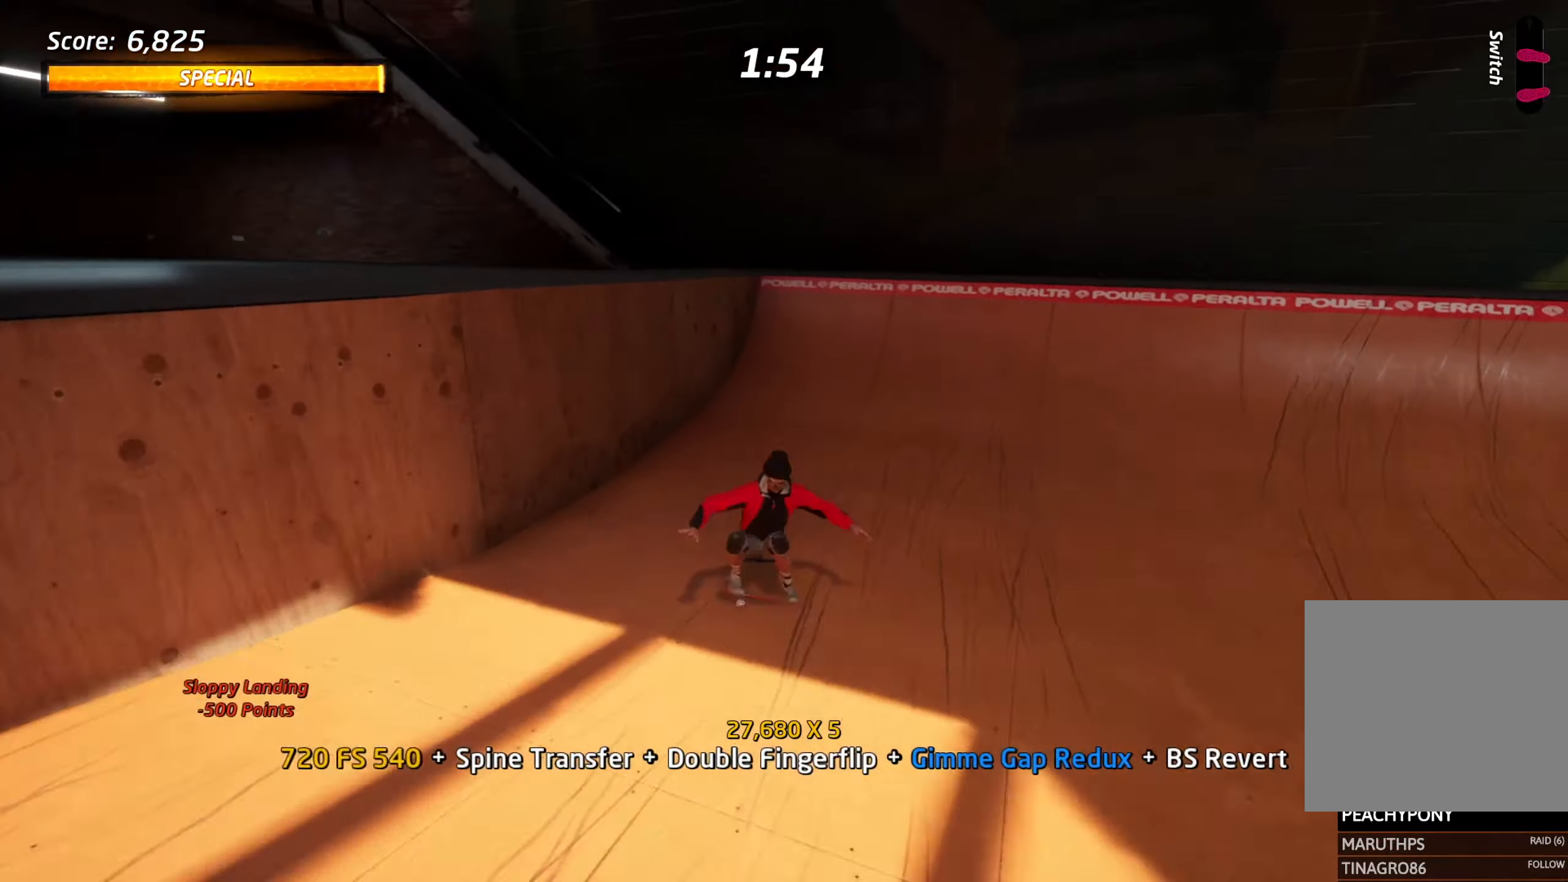
{"buttons": ["R1", "DPAD_DOWN", "DPAD_RIGHT"], "events": [[134, "DPAD_RIGHT", "up"], [250, "DPAD_RIGHT", "down"], [317, "DPAD_RIGHT", "up"], [334, "CROSS", "up"], [434, "DPAD_RIGHT", "down"], [467, "DPAD_DOWN", "down"]]}
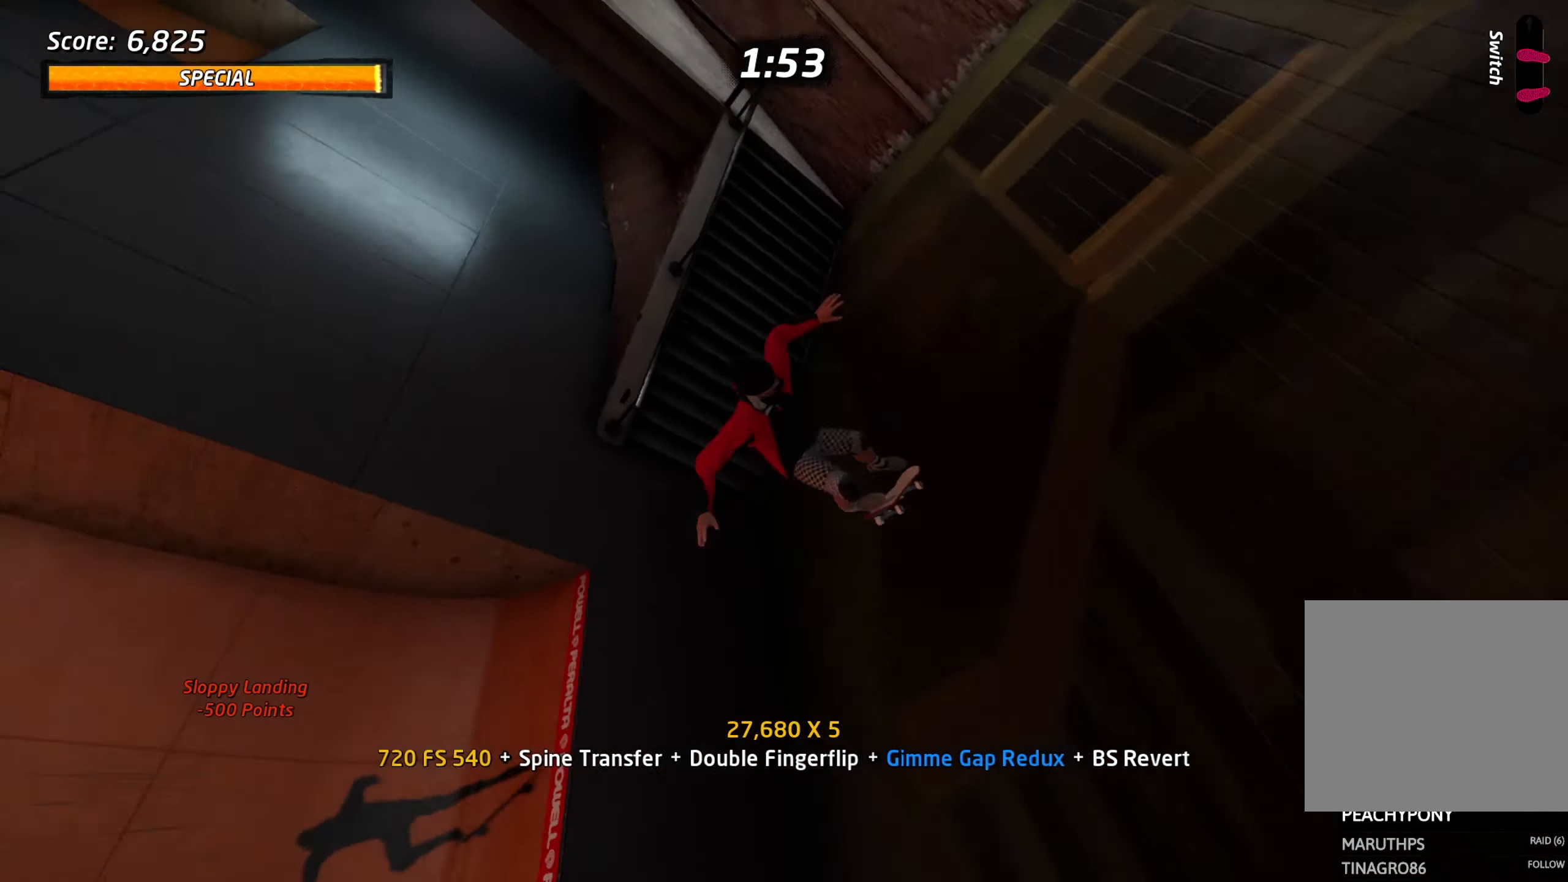
{"buttons": ["R1", "DPAD_LEFT"], "events": [[17, "DPAD_RIGHT", "up"], [34, "CIRCLE", "down"], [167, "DPAD_DOWN", "up"], [284, "CIRCLE", "up"], [334, "DPAD_RIGHT", "down"], [384, "DPAD_DOWN", "down"], [400, "DPAD_DOWN", "up"], [434, "DPAD_RIGHT", "up"], [450, "DPAD_LEFT", "down"]]}
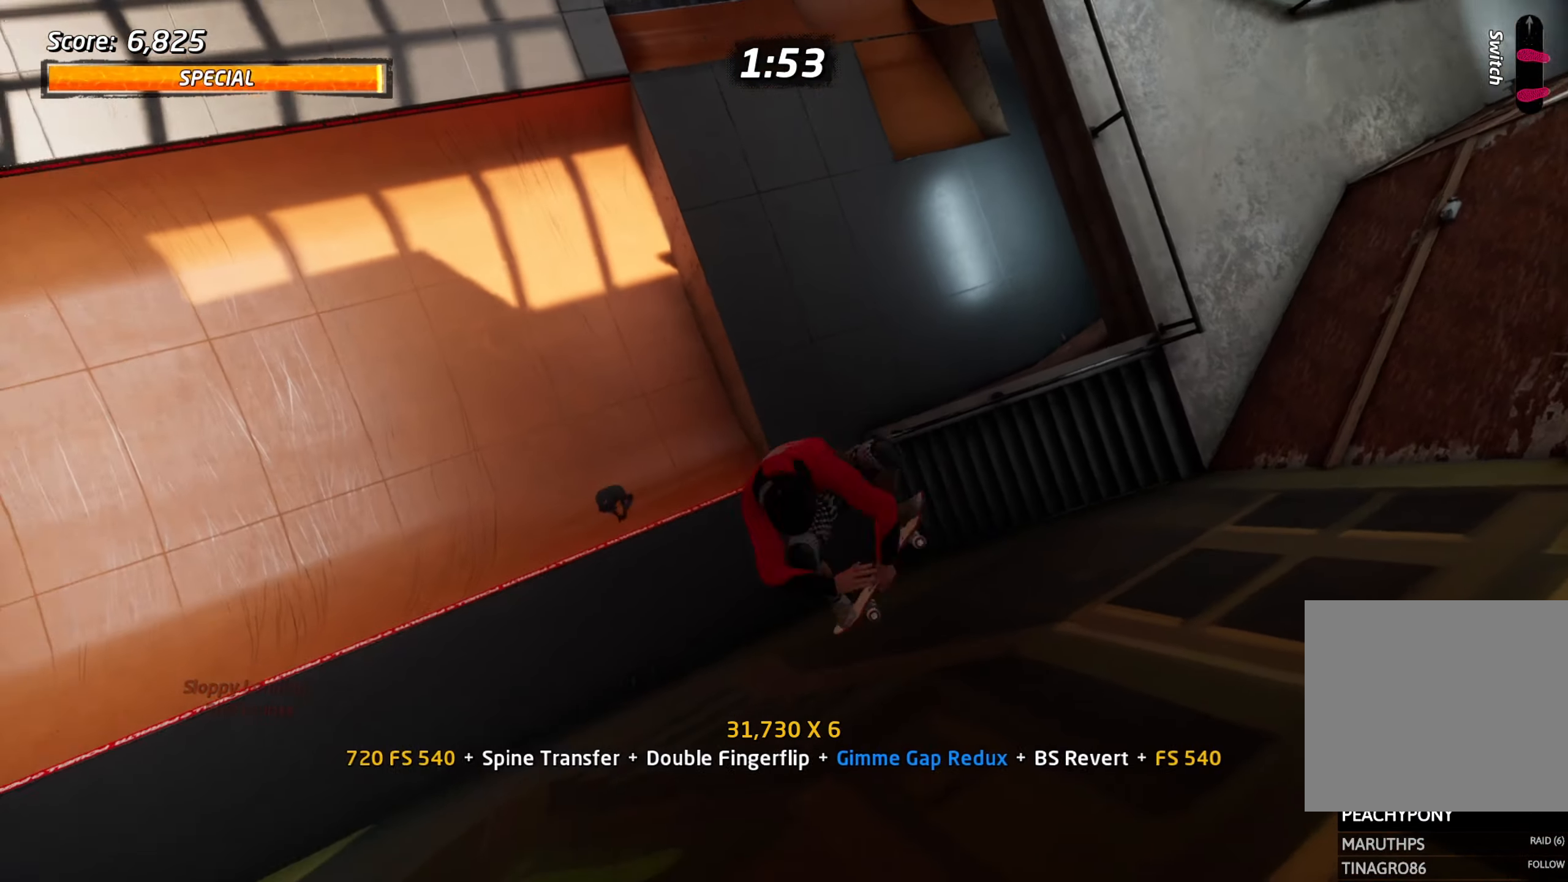
{"buttons": ["CIRCLE", "R1"], "events": [[67, "CIRCLE", "down"], [150, "DPAD_LEFT", "up"]]}
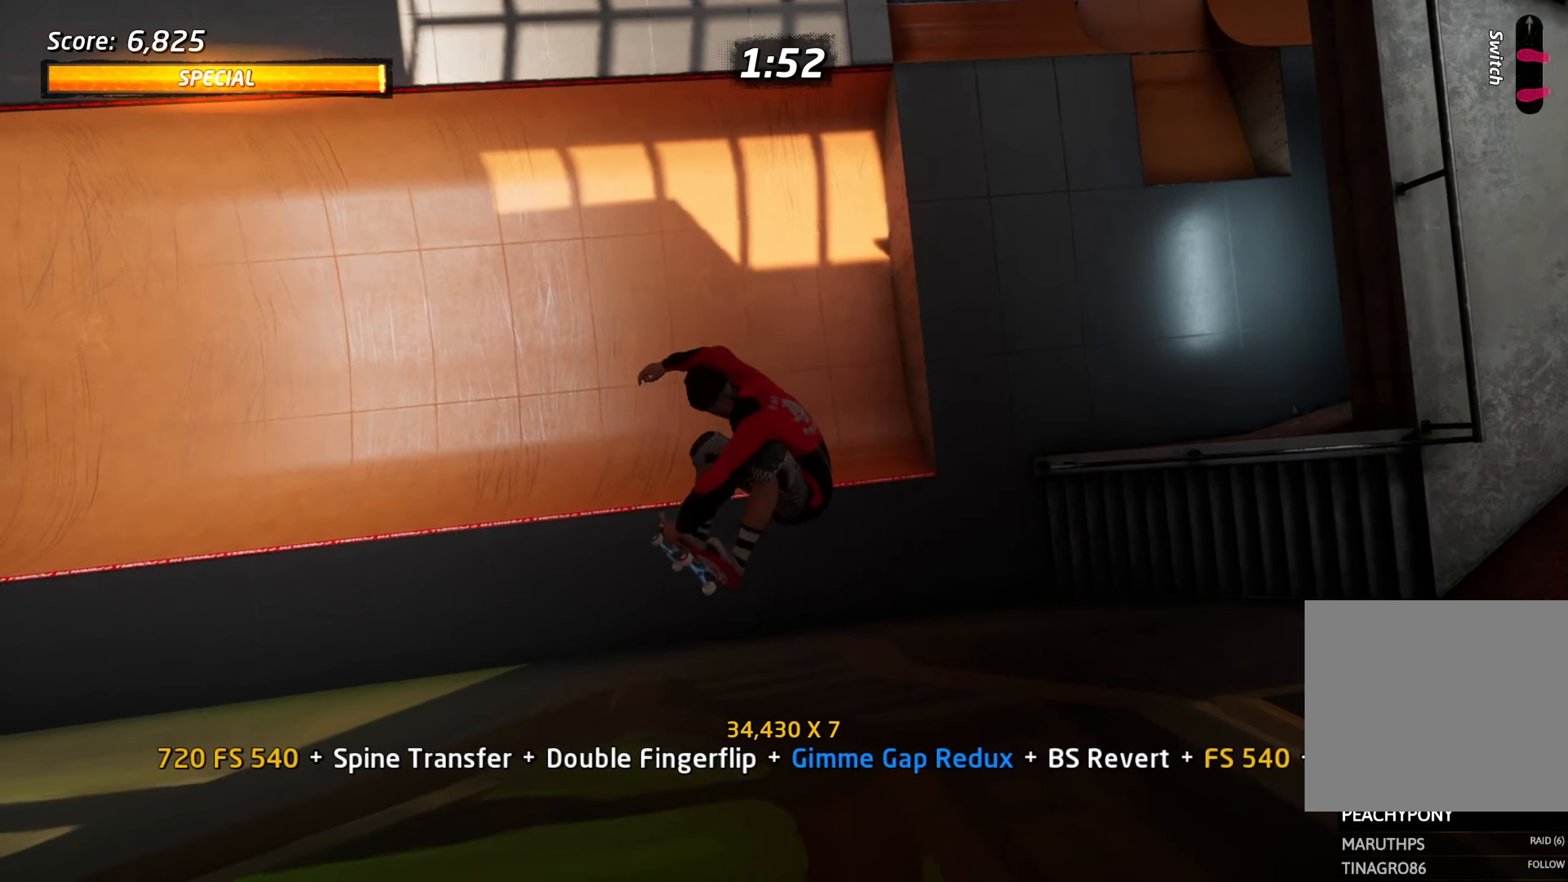
{"buttons": ["R1"], "events": [[450, "CIRCLE", "up"]]}
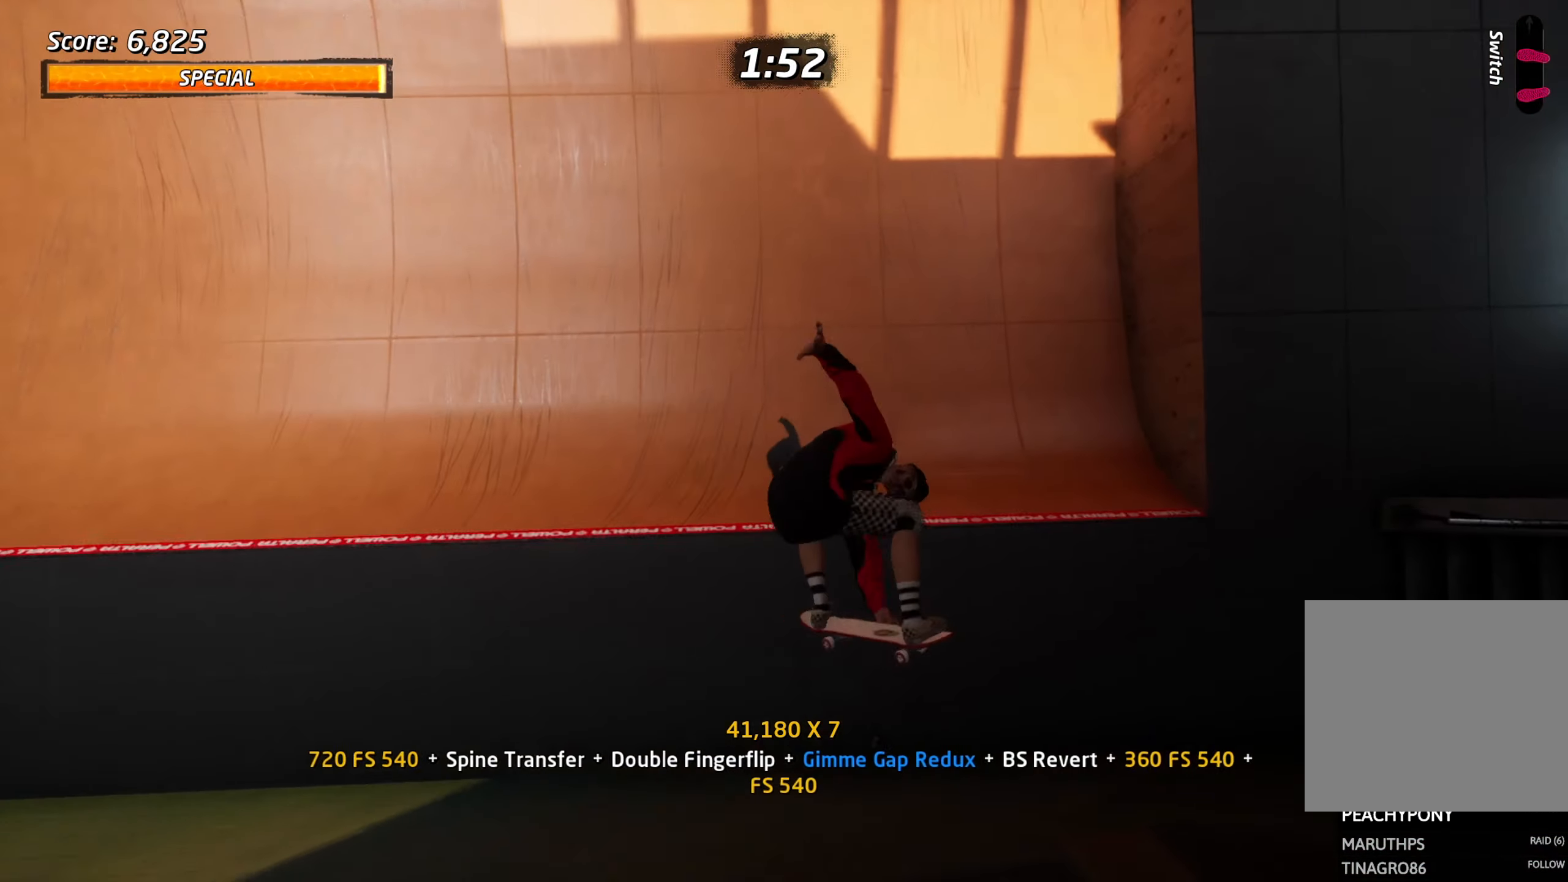
{"buttons": ["CROSS", "R1", "DPAD_LEFT"], "events": [[184, "R2", "down"], [200, "DPAD_RIGHT", "down"], [250, "CROSS", "down"], [317, "DPAD_RIGHT", "up"], [384, "R2", "up"], [434, "DPAD_LEFT", "down"]]}
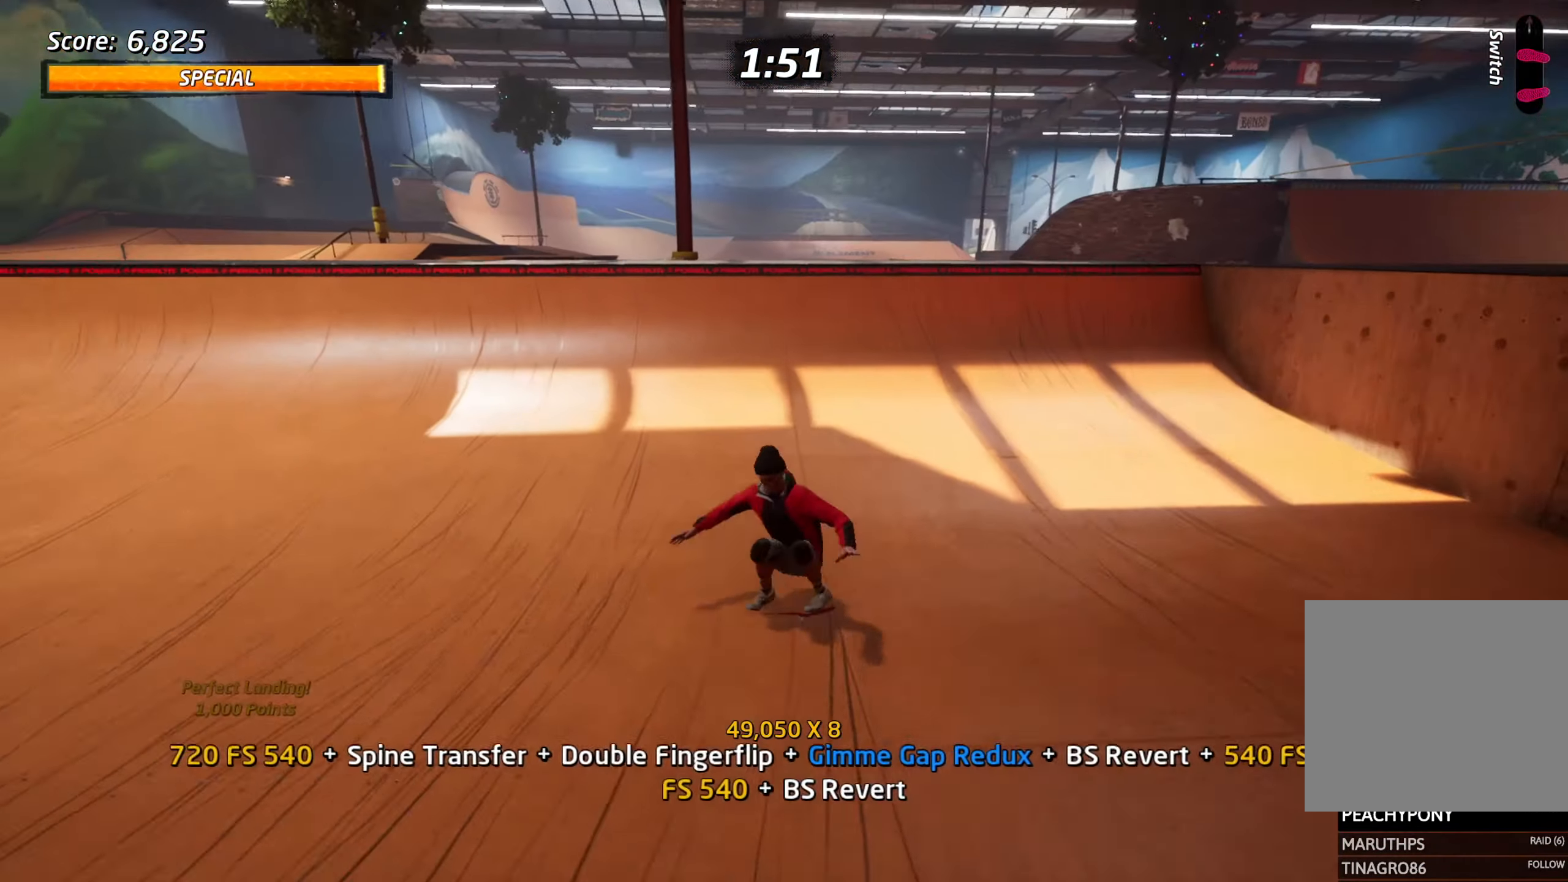
{"buttons": ["R1", "DPAD_LEFT"]}
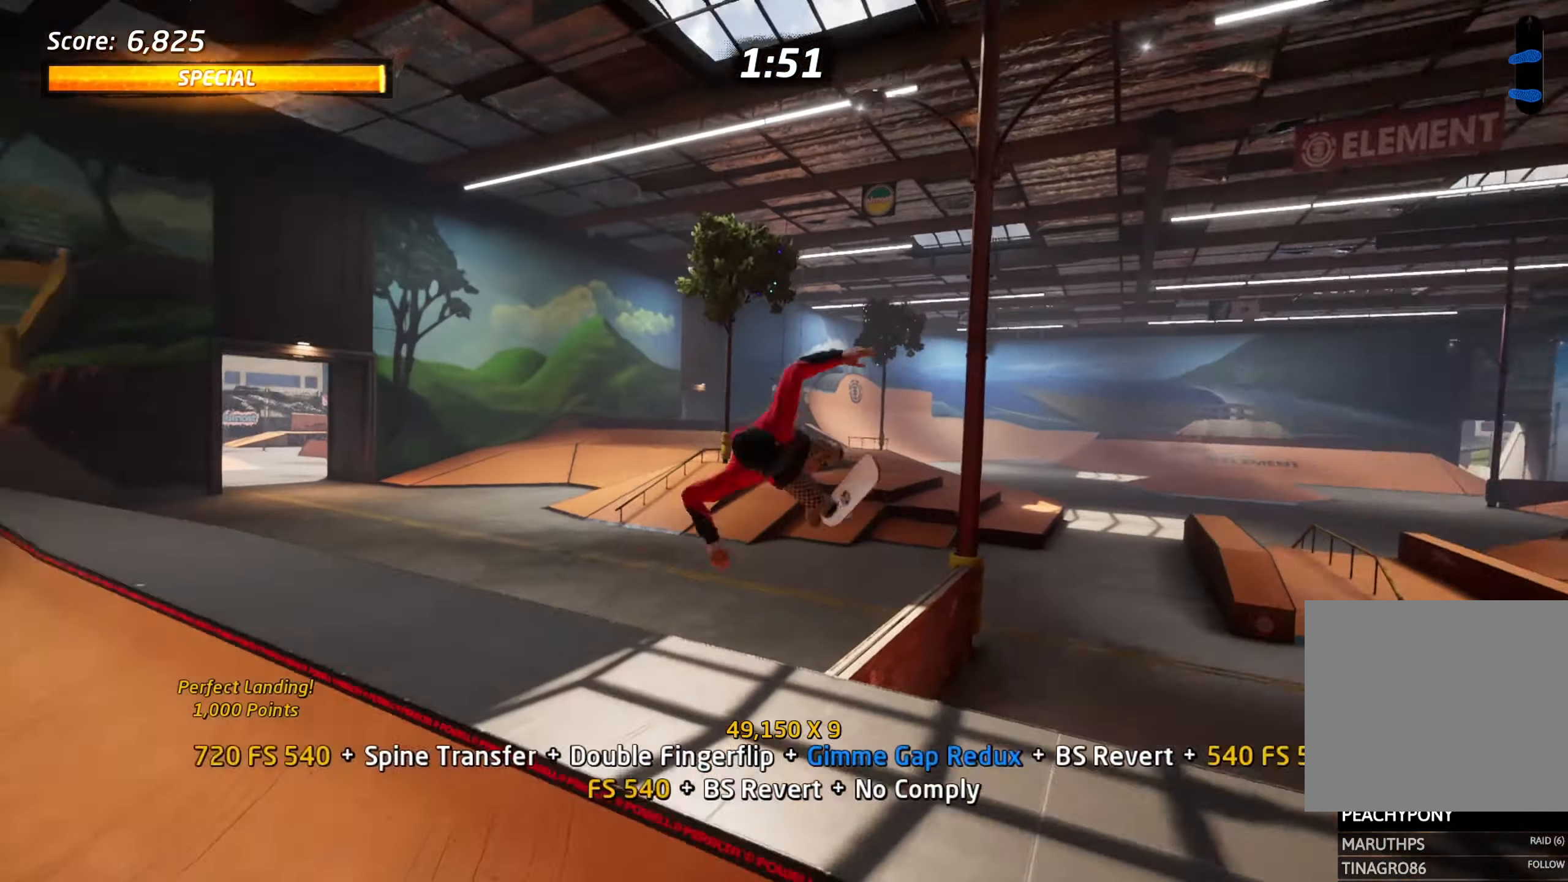
{"buttons": ["CIRCLE", "R1"], "events": [[34, "CIRCLE", "down"], [150, "DPAD_LEFT", "up"]]}
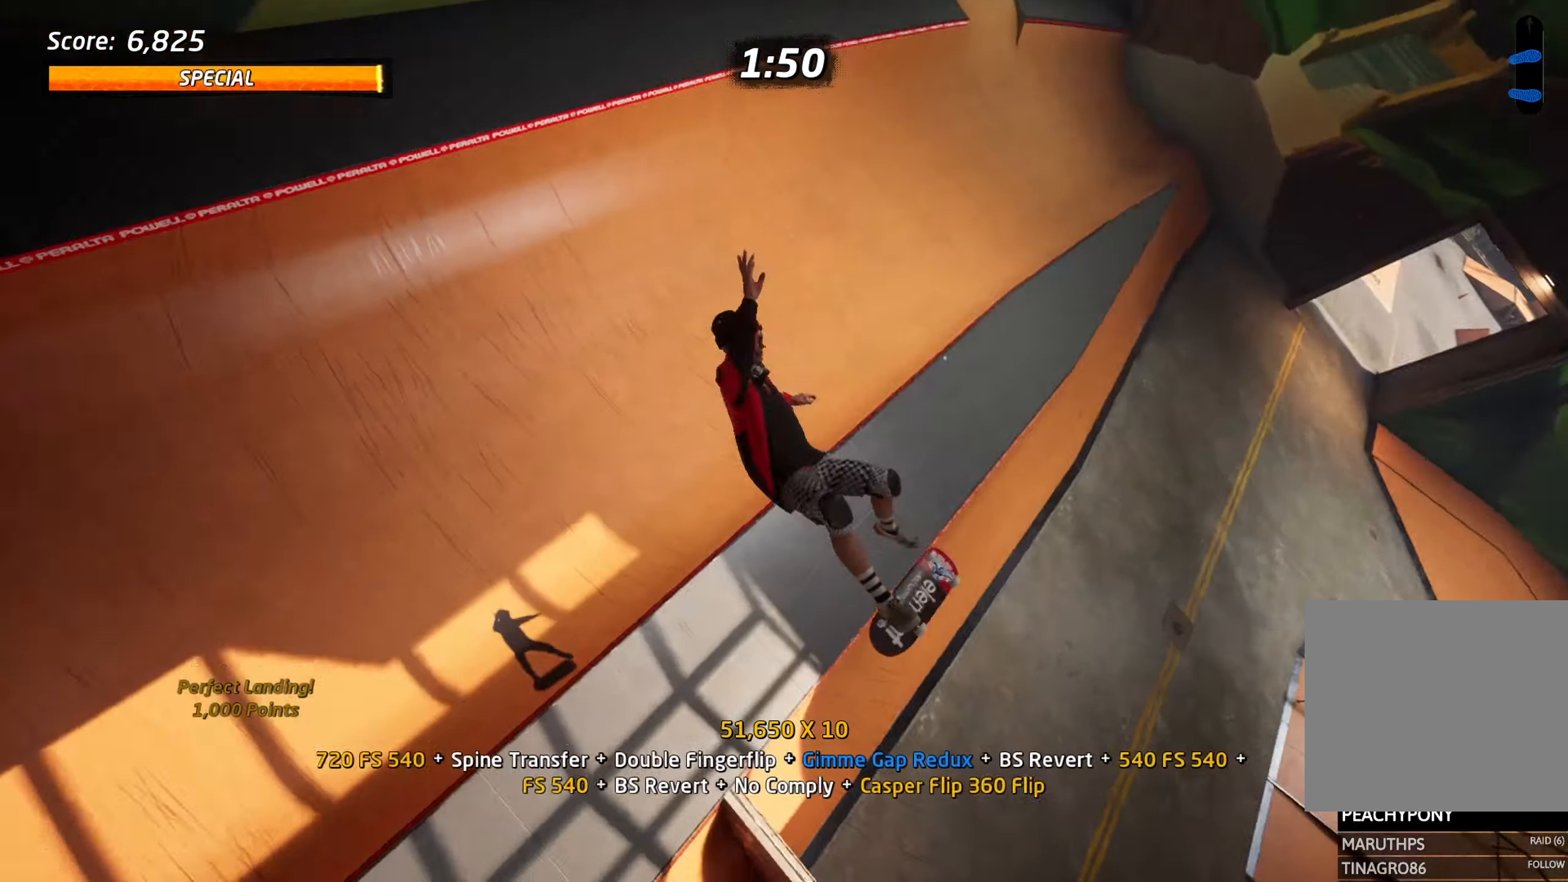
{"buttons": ["CIRCLE", "R1"], "events": []}
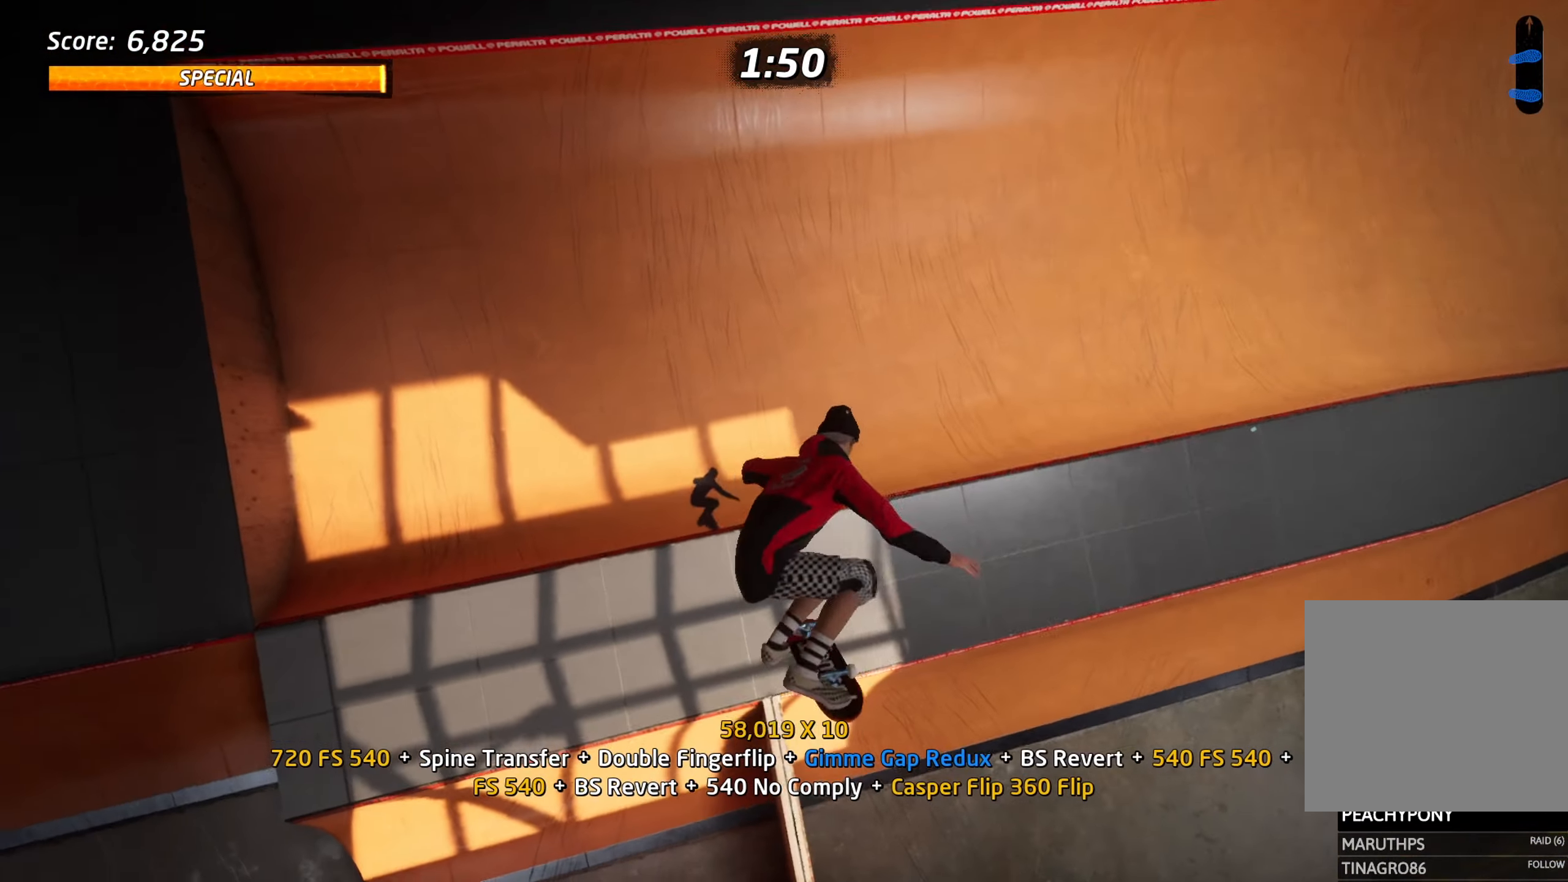
{"buttons": [], "events": [[400, "CIRCLE", "up"], [400, "R1", "up"]]}